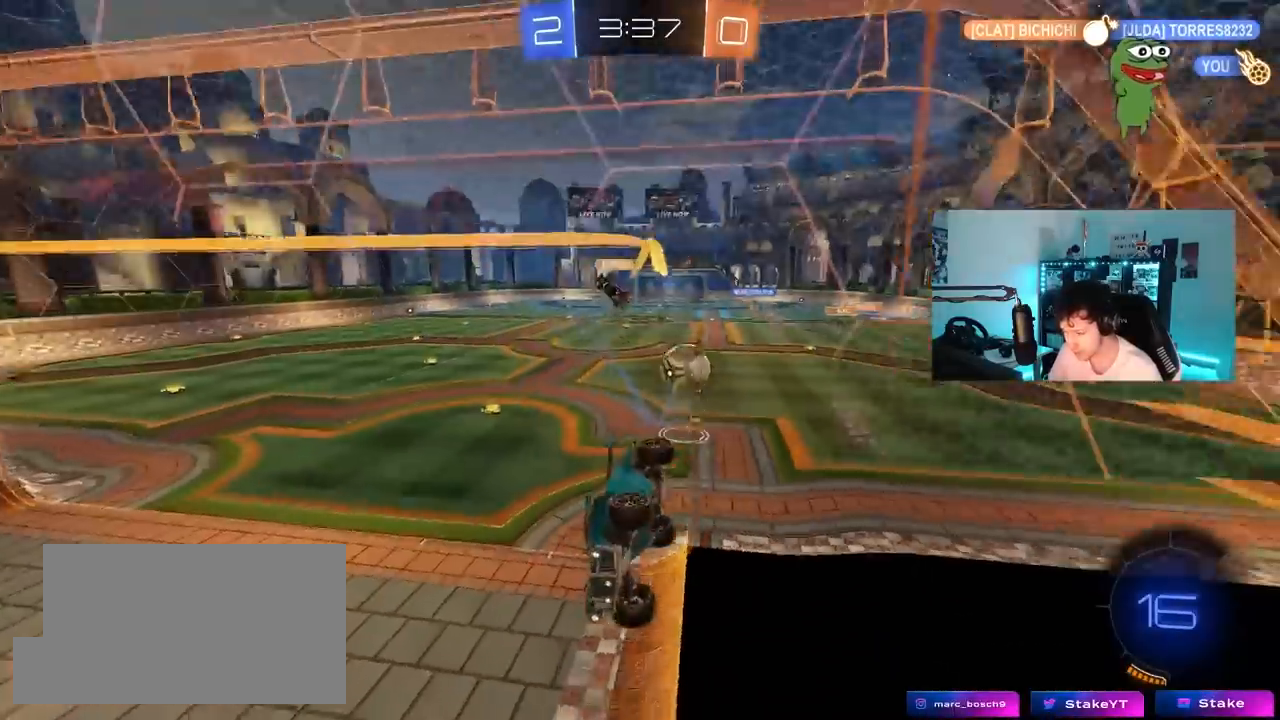
Gameplay with keyboard and mouse; each line is a JSON object with the keys and mouse buttons held at the frame after it. "events" lists presses ("down") and releases ("up") of "1", "2", "3", "4", "5", "a", "alt", "c", "caps_lock", "ctrl", "d", "e", "f", "g", "q", "r", "s", "shift", "space", "t", "tab", "v", "w", "x", "z", "mouse_left", "mouse_wheel" and "mouse_right" between this image and that frame as [ms after this image, input, new state], when the widget could be followed in between. "mouse_left", "mouse_wheel", "mouse_right" = the "left", "wheel", "right" buttons of the "mouse" list. No other keys are recorded. "wheel" means that the mouse wheel is clicked or scrolled. "mouse_move" is the direction in which the mouse moves at that frame (one of eight, or "still"), when it could be read.
{"keys": ["d", "w"], "mouse": [], "mouse_move": "still", "events": [[117, "w", "down"], [167, "d", "up"], [267, "d", "down"]]}
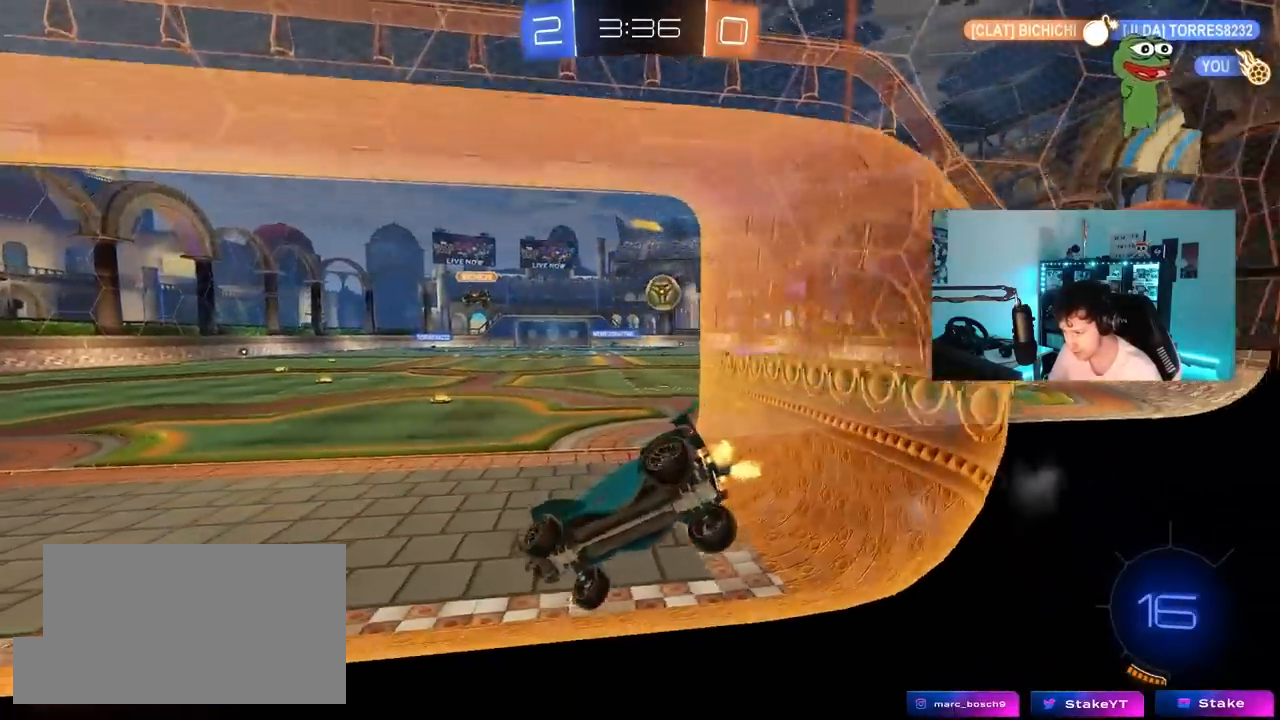
{"keys": ["d", "w"], "mouse": ["left"], "mouse_move": "still", "events": [[50, "shift", "down"], [83, "shift", "up"], [283, "mouse_left", "down"]]}
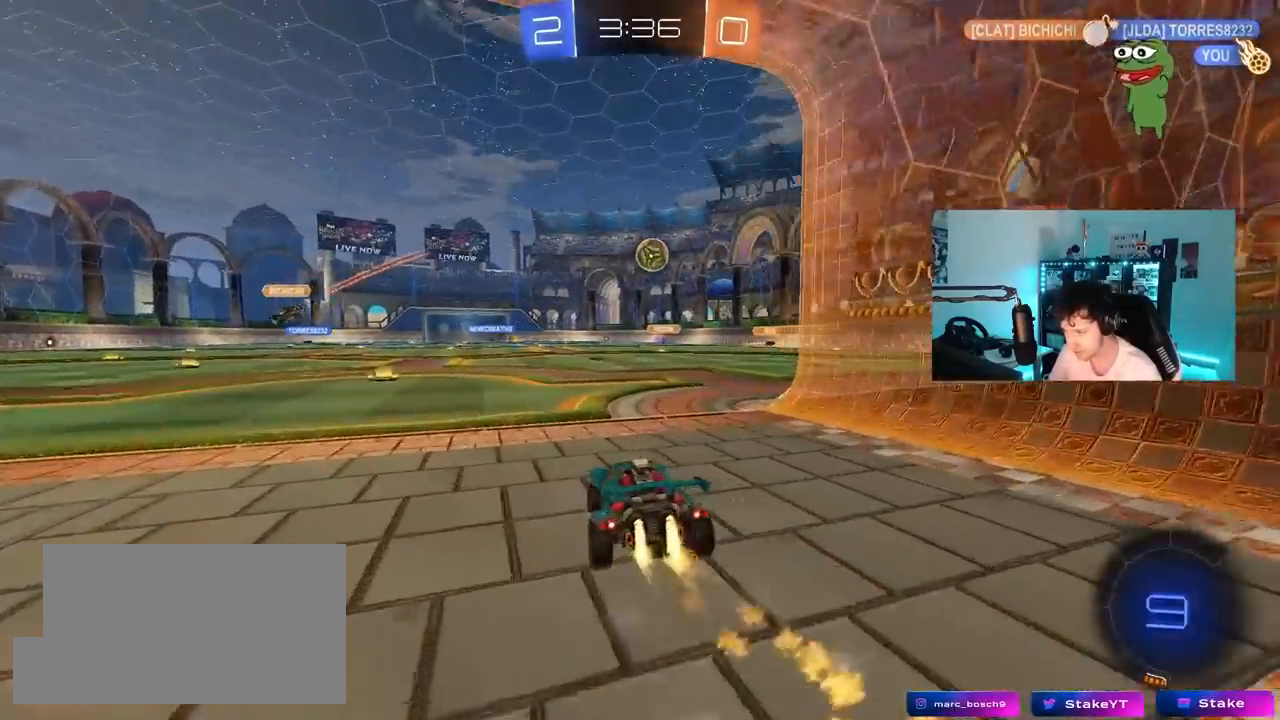
{"keys": ["a", "s", "shift"], "mouse": ["left"], "mouse_move": "down-left", "events": [[117, "mouse_right", "down"], [117, "w", "up"], [200, "a", "down"], [200, "d", "up"], [200, "mouse_right", "up"], [200, "shift", "down"], [250, "w", "down"], [333, "mouse_right", "down"], [433, "s", "down"], [433, "w", "up"], [483, "mouse_right", "up"]]}
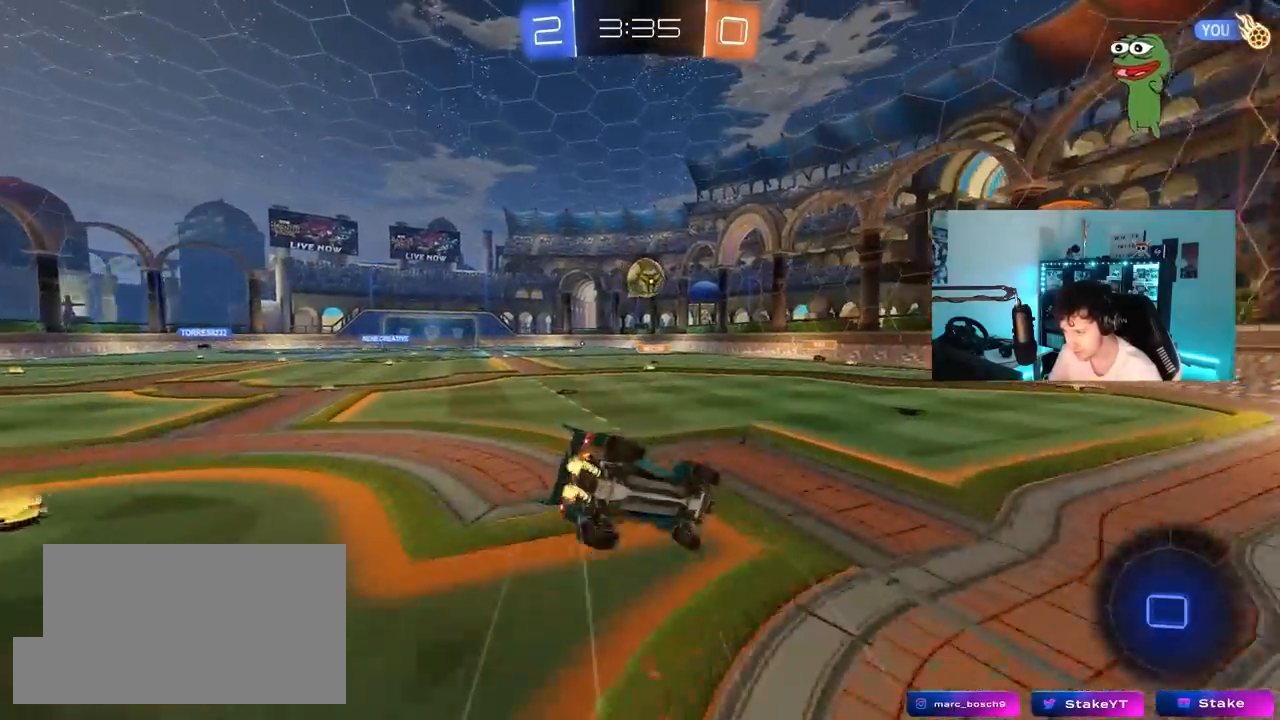
{"keys": ["a", "s", "shift"], "mouse": [], "mouse_move": "still", "events": [[33, "mouse_left", "up"], [217, "mouse_left", "down"], [217, "s", "up"], [400, "mouse_left", "up"], [400, "s", "down"]]}
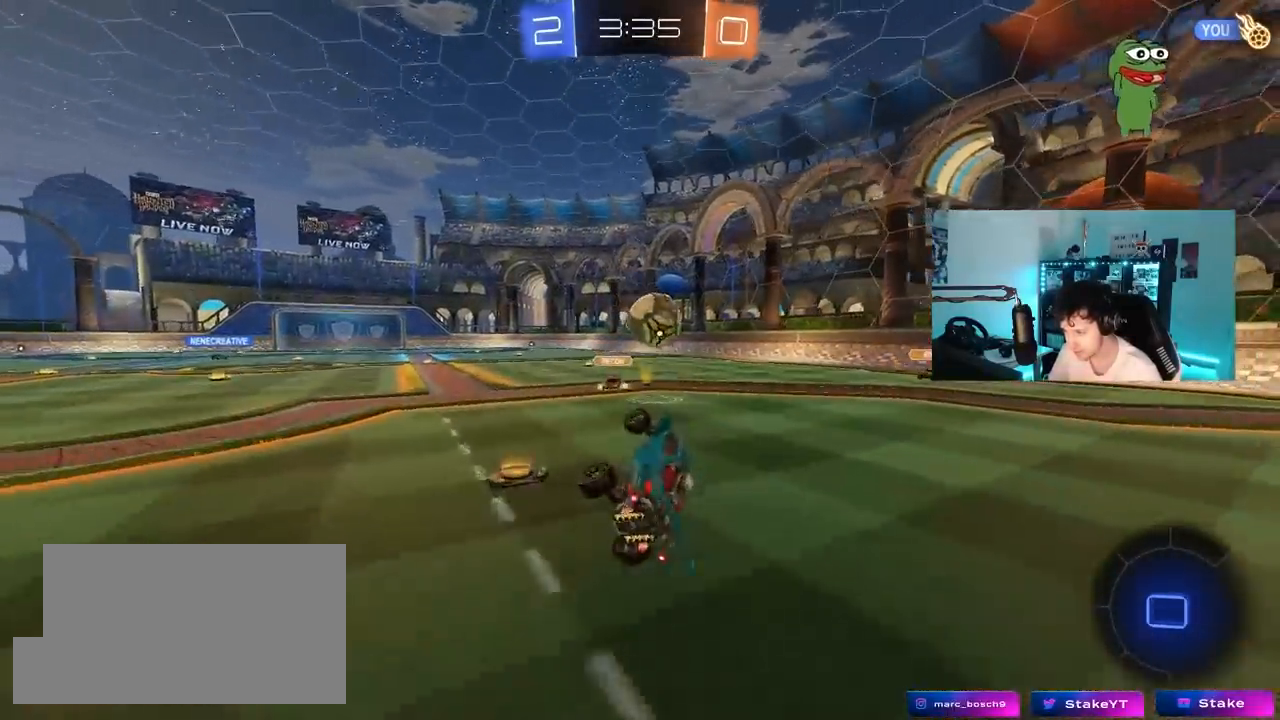
{"keys": ["w"], "mouse": [], "mouse_move": "still", "events": [[50, "s", "up"], [50, "shift", "up"], [183, "a", "up"], [367, "w", "down"]]}
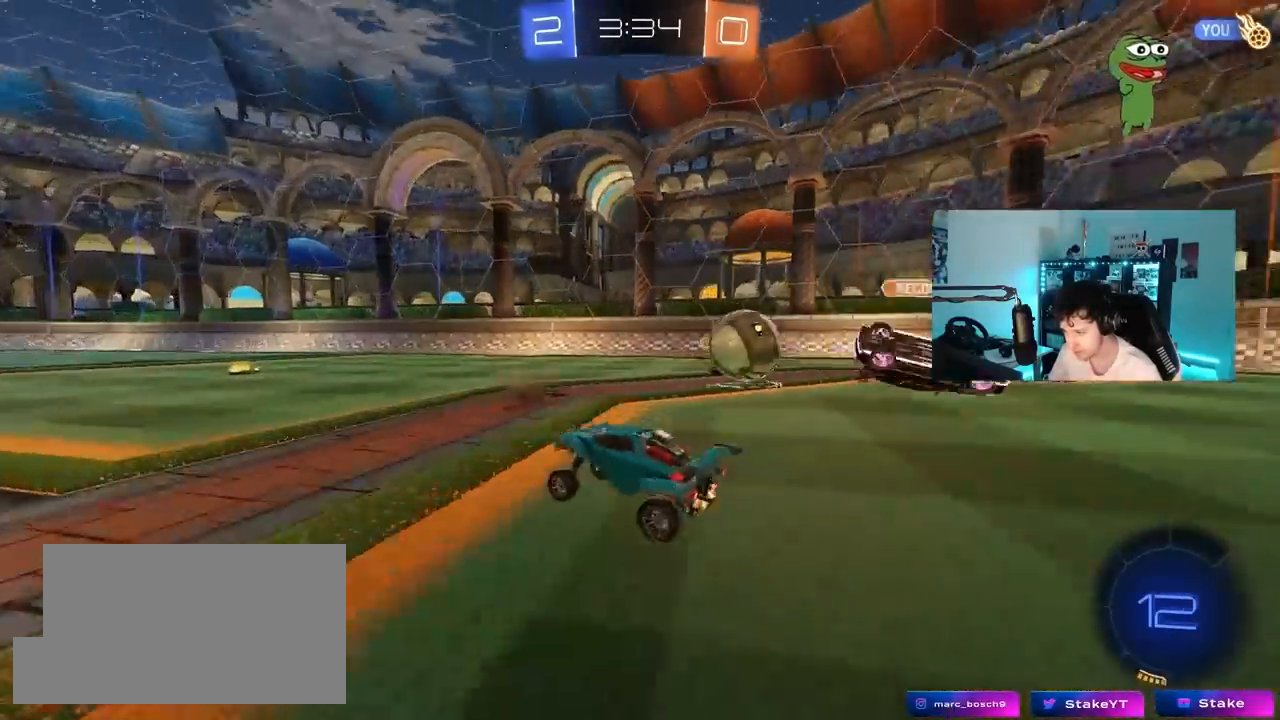
{"keys": ["a", "shift", "w"], "mouse": ["left"], "mouse_move": "still", "events": [[17, "d", "down"], [250, "d", "up"], [250, "mouse_left", "down"], [433, "d", "down"], [433, "mouse_right", "down"], [483, "a", "down"], [483, "d", "up"], [483, "mouse_right", "up"], [483, "shift", "down"]]}
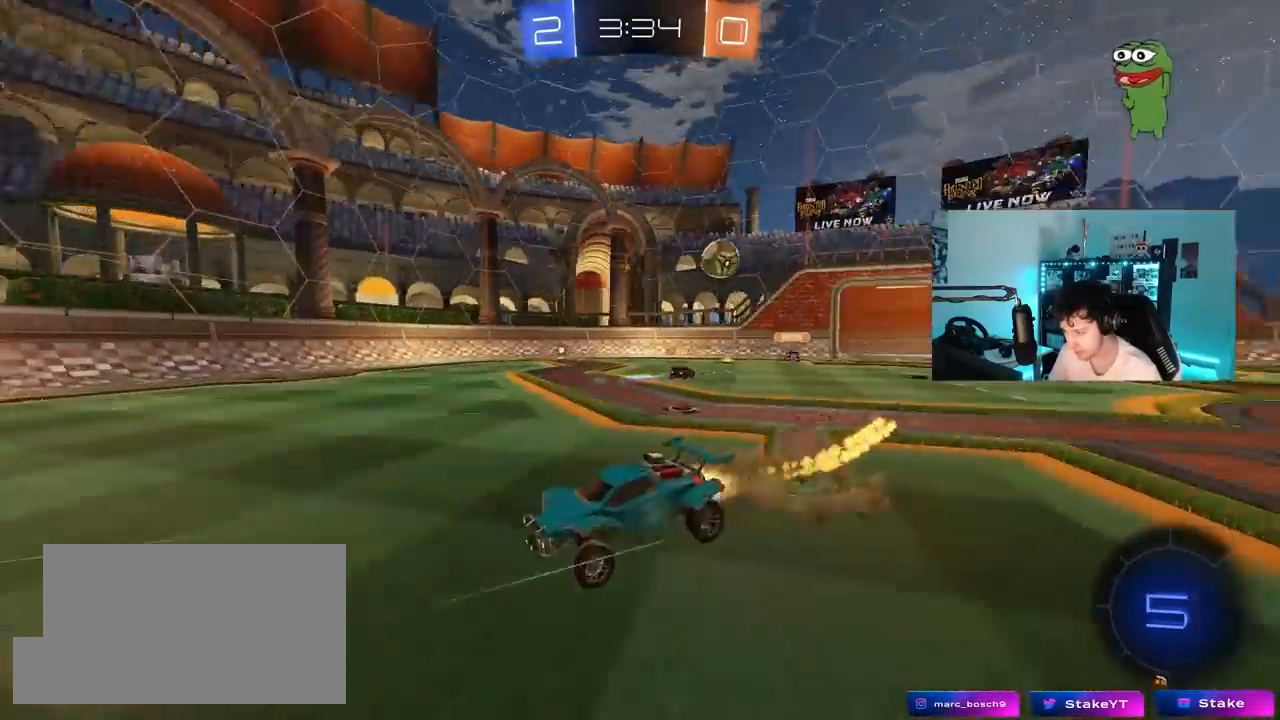
{"keys": ["a", "shift"], "mouse": [], "mouse_move": "still", "events": [[33, "mouse_right", "down"], [117, "mouse_left", "up"], [117, "s", "down"], [117, "w", "up"], [267, "mouse_right", "up"], [500, "s", "up"]]}
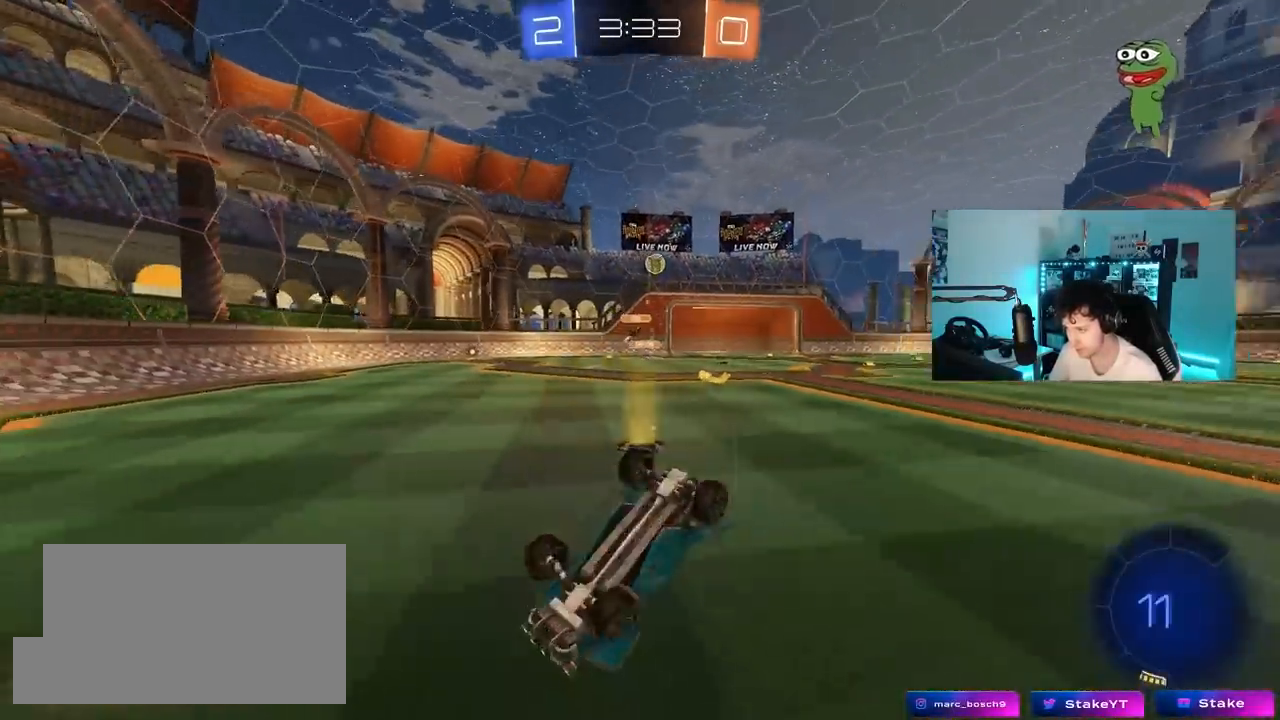
{"keys": [], "mouse": [], "mouse_move": "still", "events": [[133, "s", "down"], [367, "s", "up"], [367, "shift", "up"], [467, "a", "up"]]}
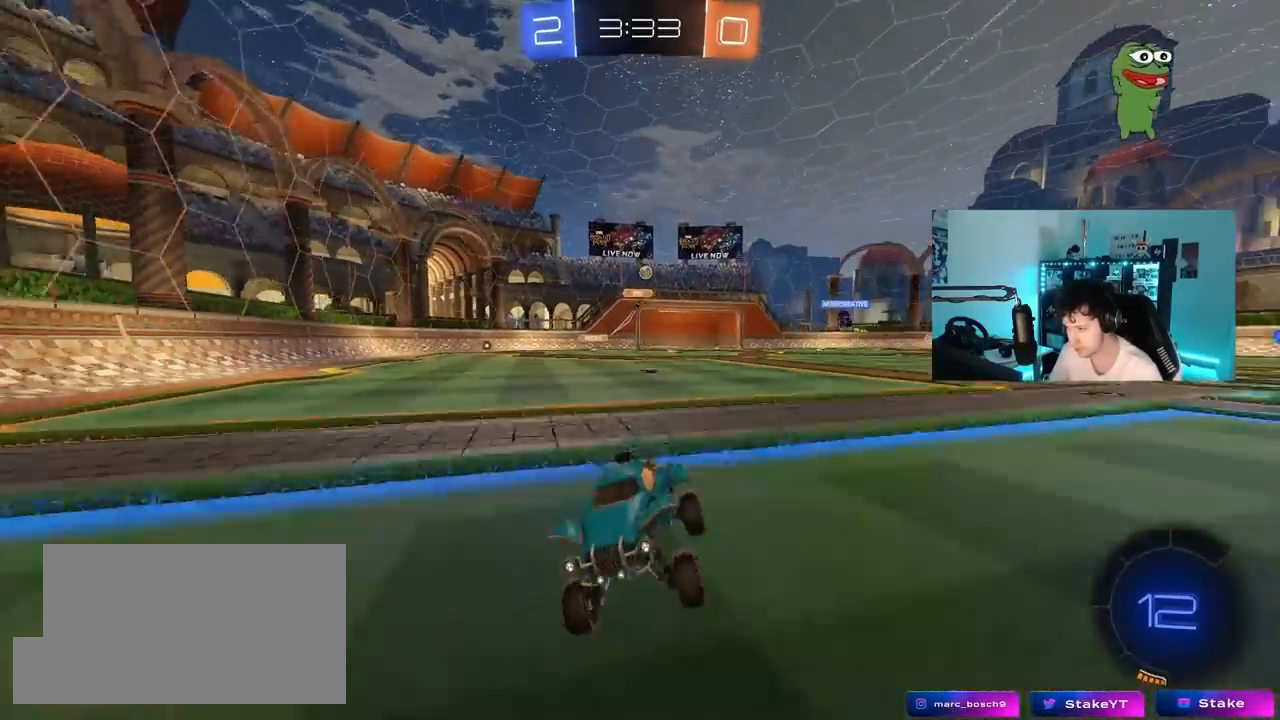
{"keys": ["w"], "mouse": [], "mouse_move": "still", "events": [[17, "mouse_left", "down"], [50, "w", "down"], [300, "mouse_left", "up"]]}
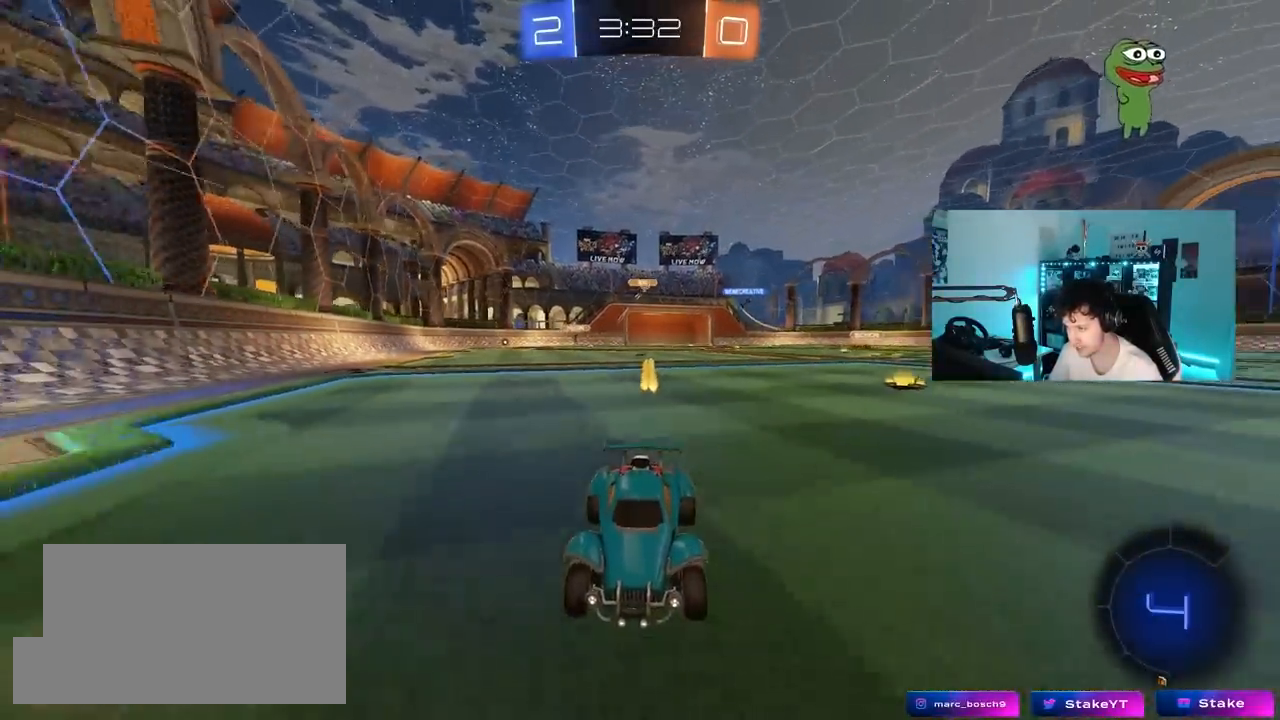
{"keys": ["a", "w"], "mouse": [], "mouse_move": "still", "events": [[267, "space", "down"], [300, "a", "down"], [400, "space", "up"]]}
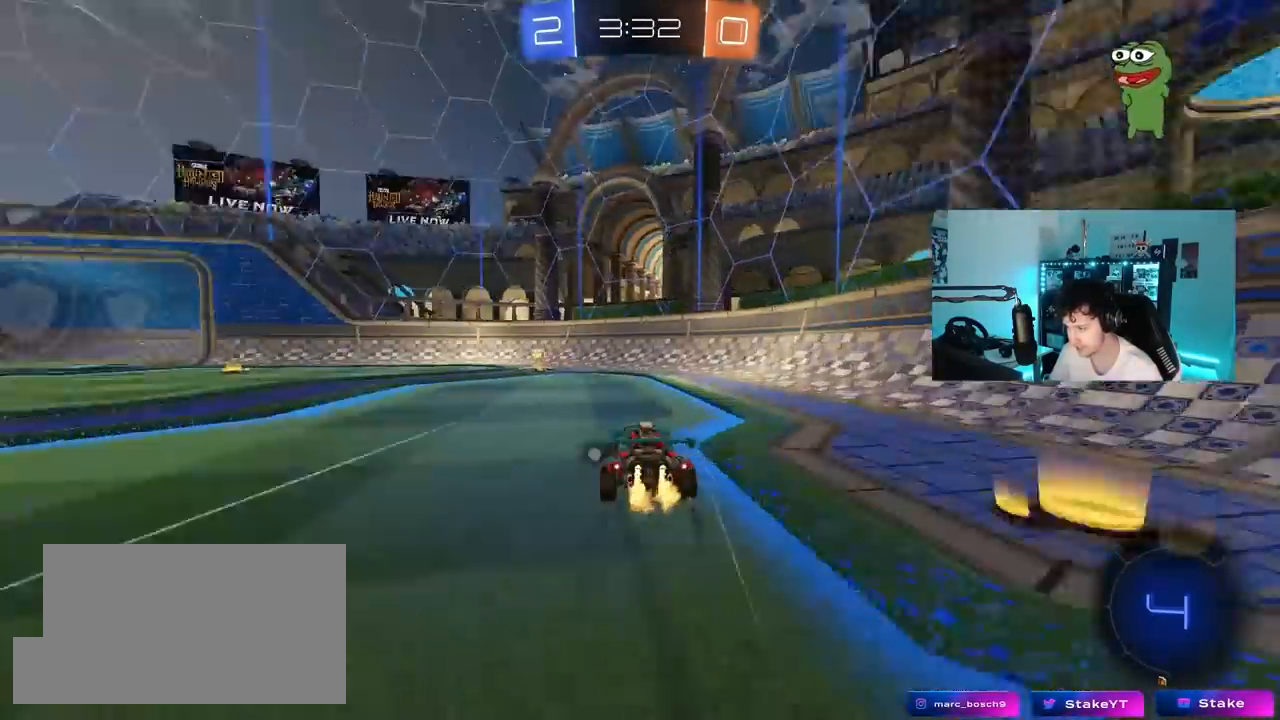
{"keys": ["a", "w"], "mouse": ["left"], "mouse_move": "still", "events": [[83, "a", "up"], [133, "mouse_left", "down"], [317, "a", "down"], [317, "space", "down"], [367, "shift", "down"], [467, "shift", "up"], [467, "space", "up"]]}
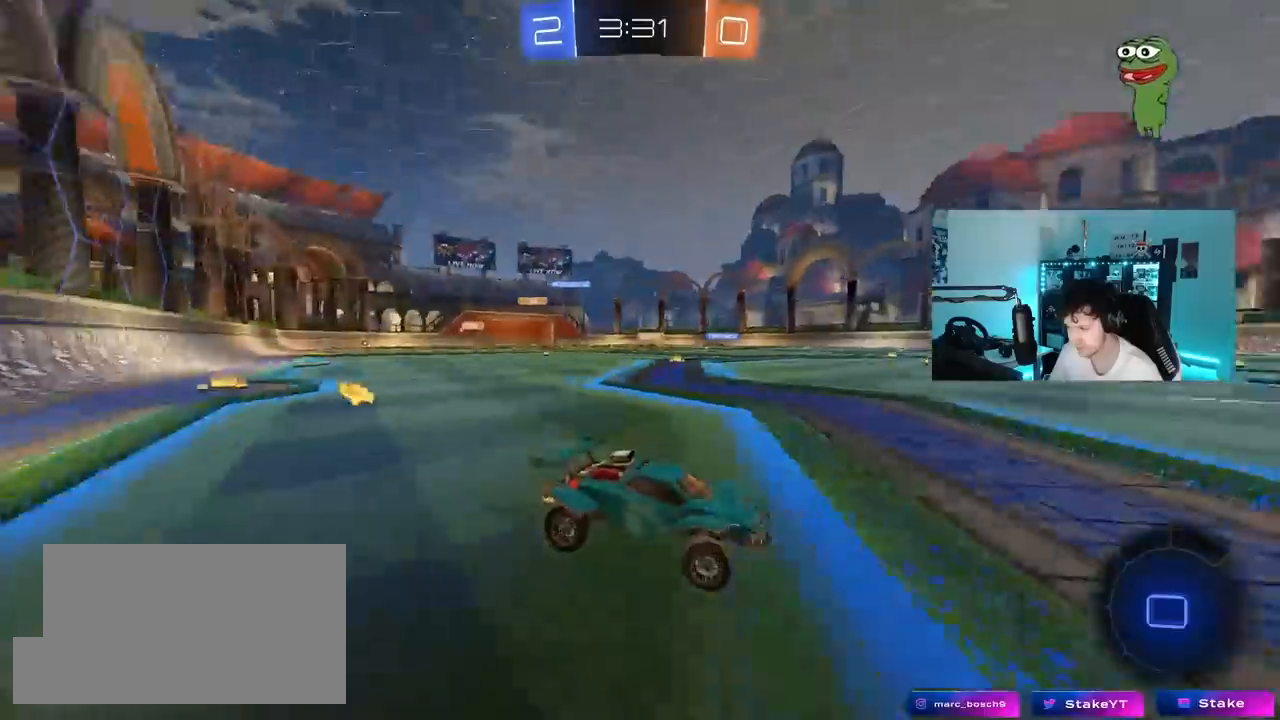
{"keys": ["a", "w"], "mouse": ["left"], "mouse_move": "still", "events": []}
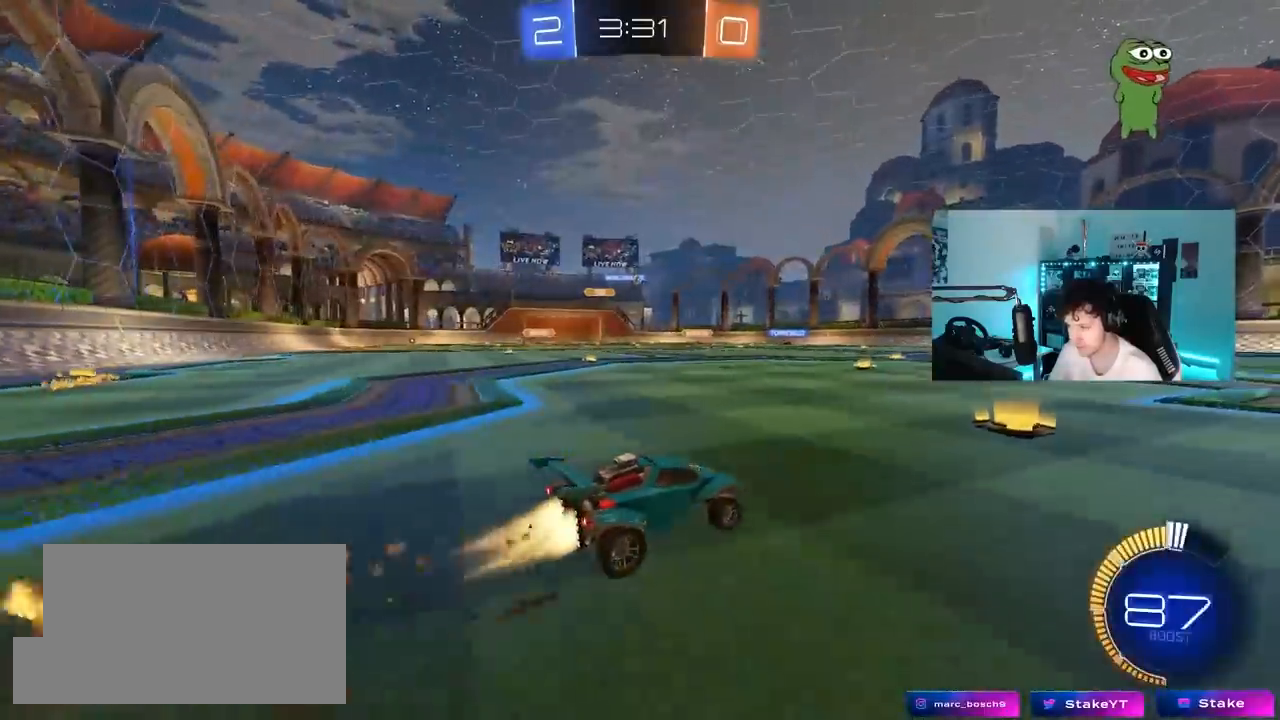
{"keys": ["a", "w"], "mouse": ["left"], "mouse_move": "still", "events": [[33, "a", "up"], [117, "d", "down"], [117, "mouse_left", "up"], [217, "d", "up"], [300, "a", "down"], [367, "mouse_left", "down"]]}
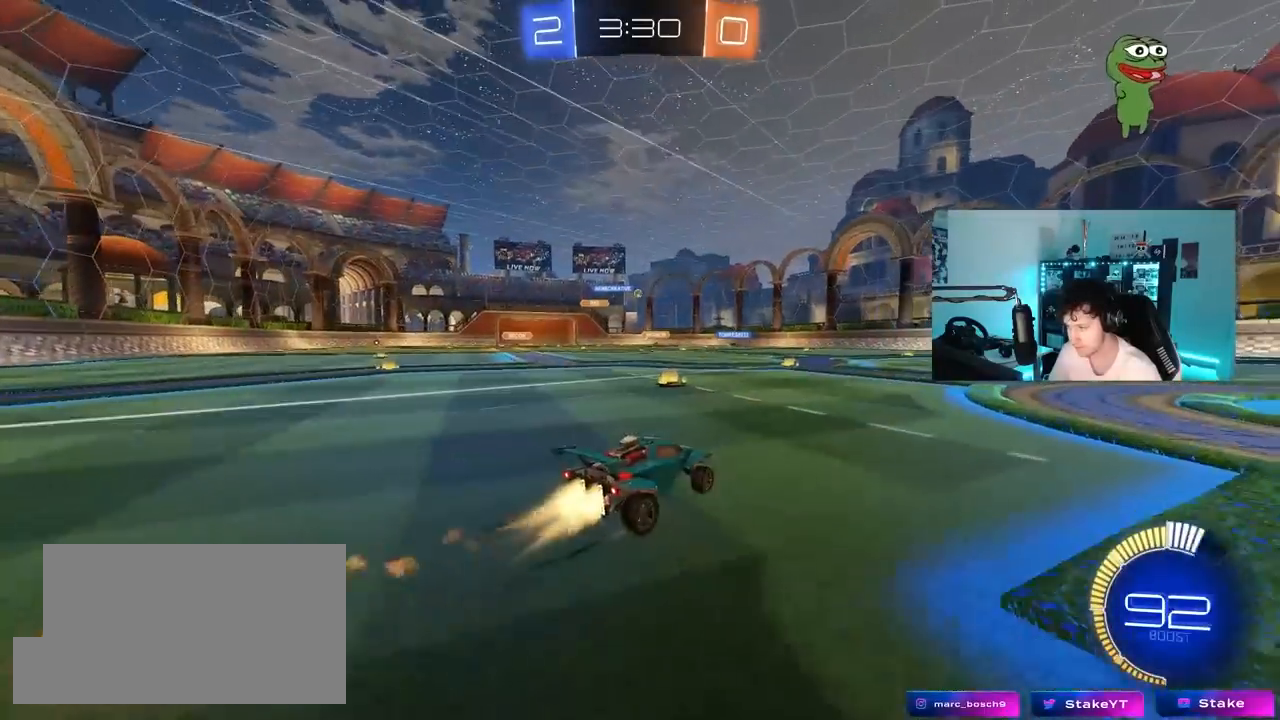
{"keys": ["a", "w"], "mouse": [], "mouse_move": "still", "events": [[83, "a", "up"], [133, "mouse_left", "up"], [417, "a", "down"]]}
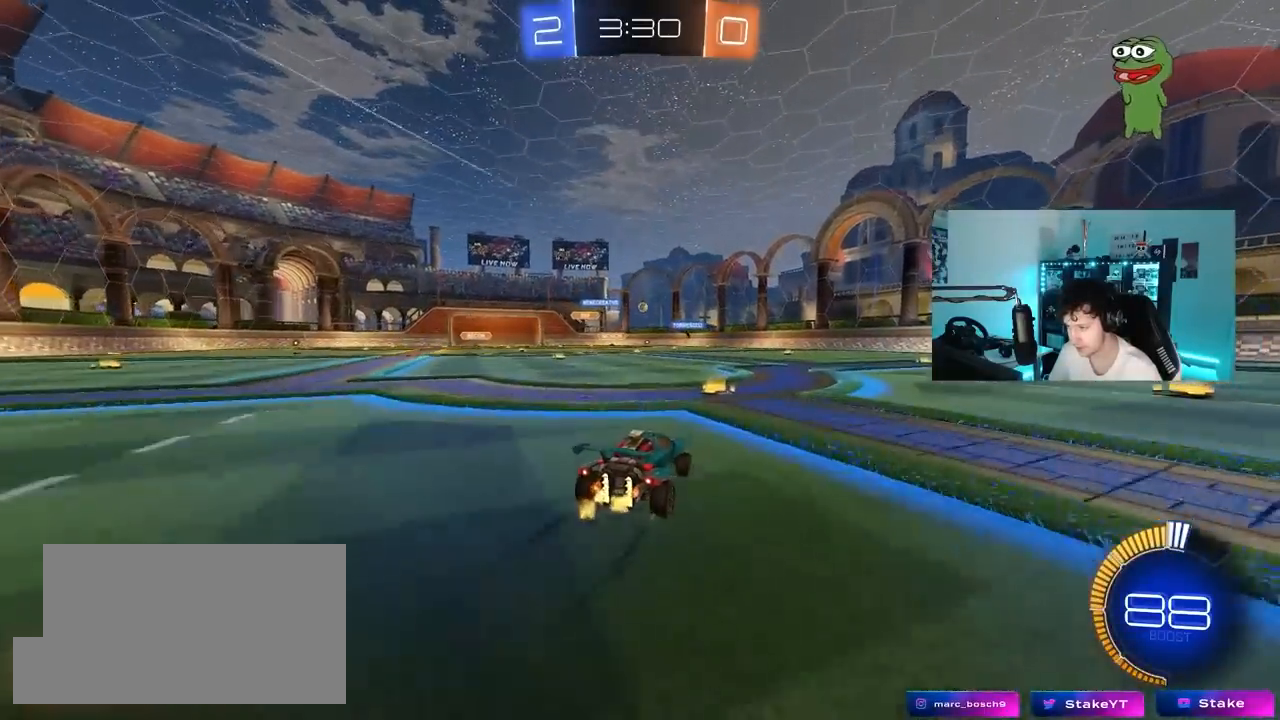
{"keys": ["a", "w"], "mouse": [], "mouse_move": "still", "events": [[200, "a", "up"], [483, "a", "down"]]}
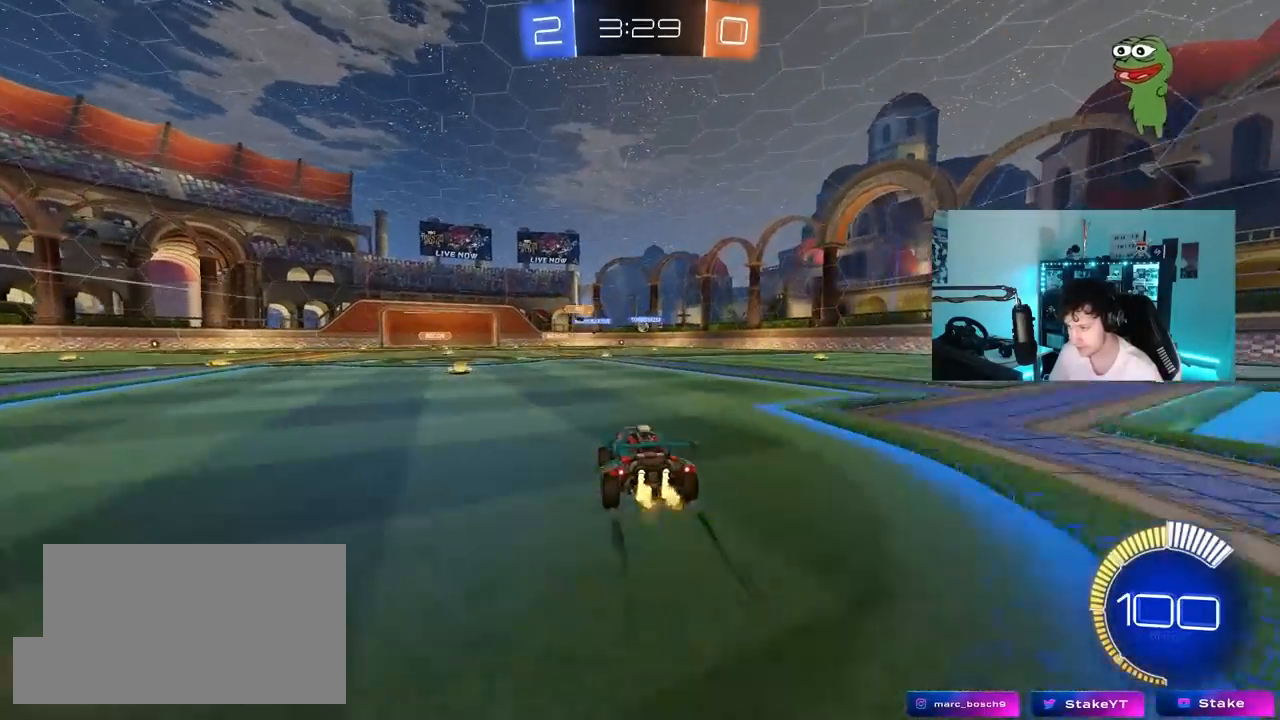
{"keys": ["w"], "mouse": [], "mouse_move": "still", "events": [[67, "a", "up"], [117, "d", "down"], [400, "d", "up"]]}
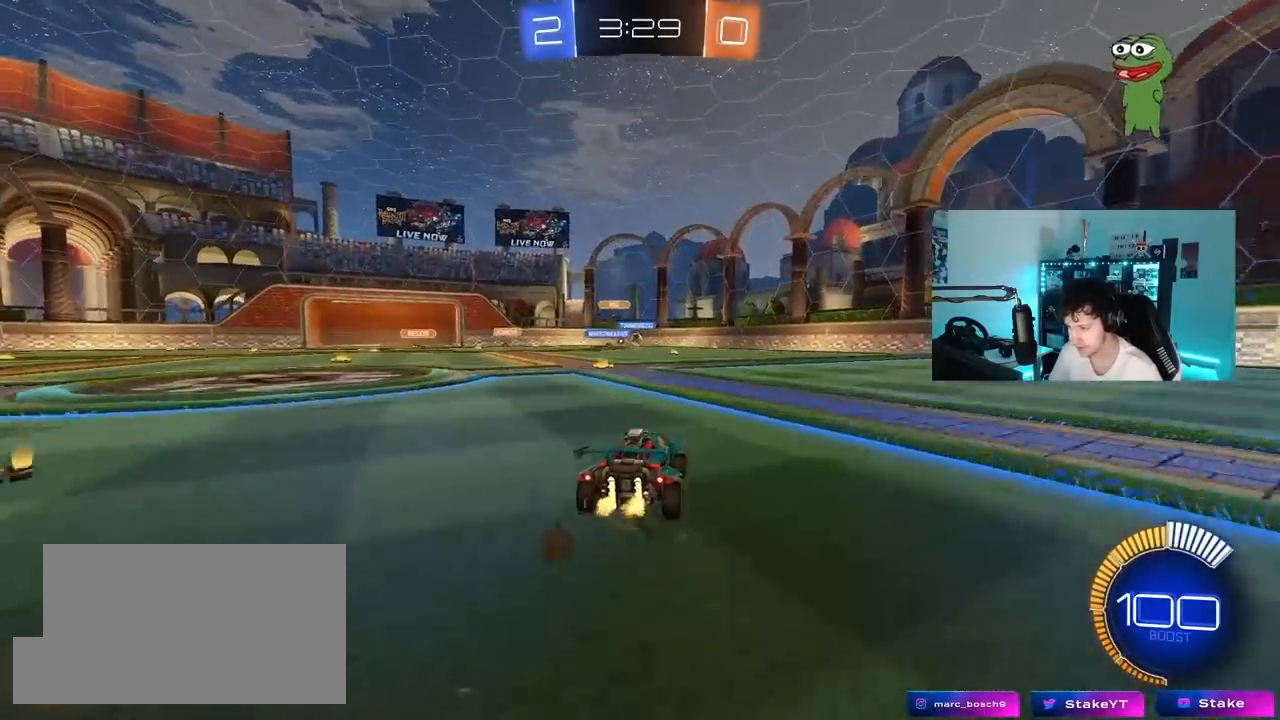
{"keys": ["w"], "mouse": [], "mouse_move": "still", "events": [[83, "a", "down"], [283, "a", "up"]]}
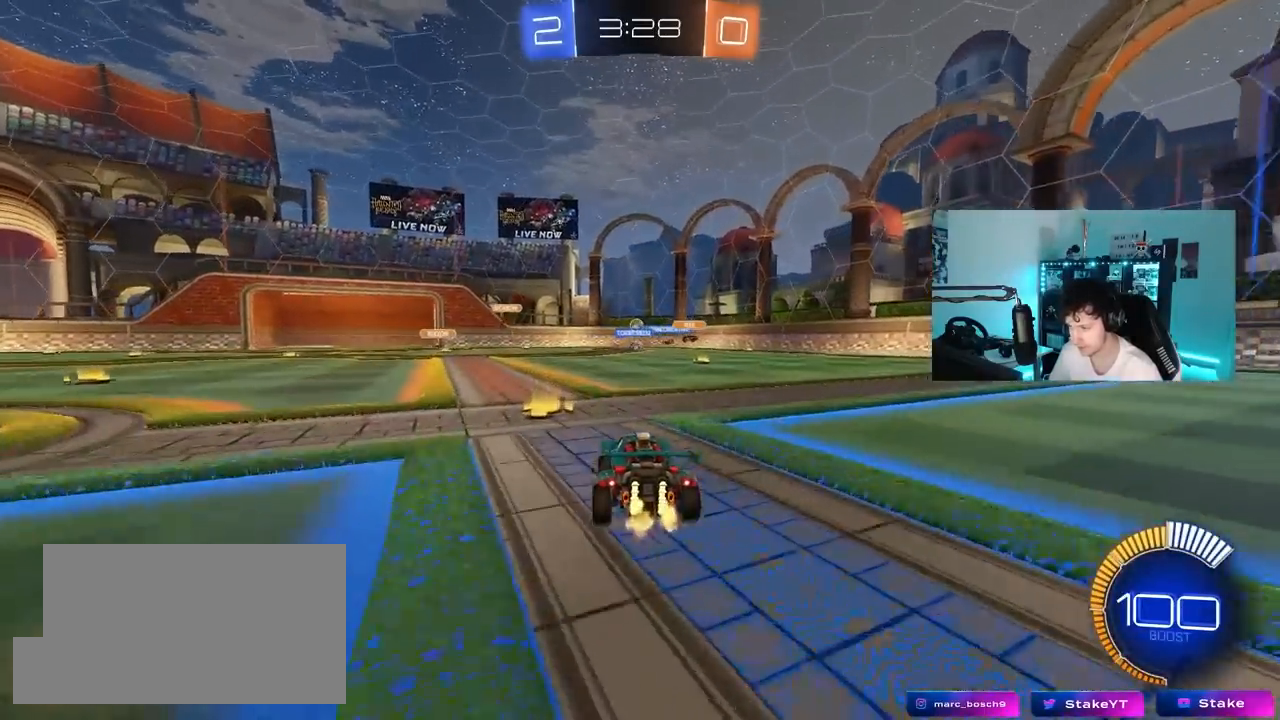
{"keys": [], "mouse": [], "mouse_move": "still", "events": [[250, "a", "down"], [250, "w", "up"], [383, "a", "up"]]}
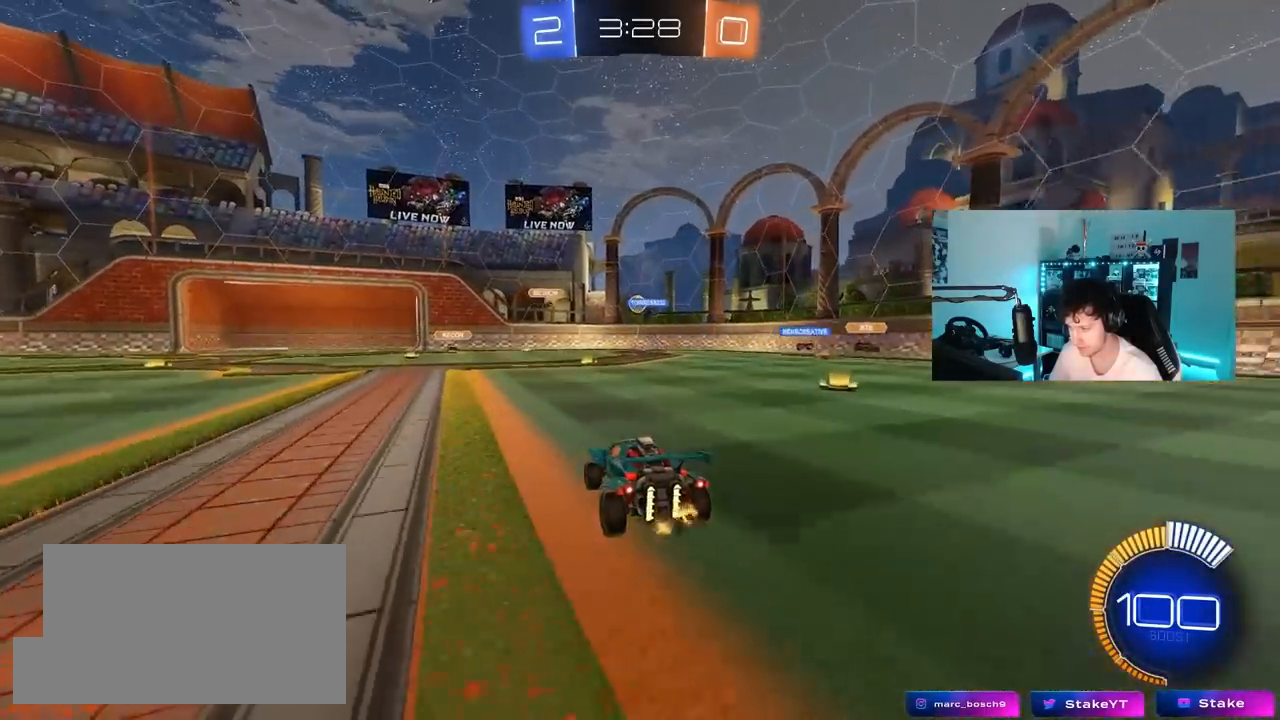
{"keys": ["a", "w"], "mouse": [], "mouse_move": "still", "events": [[267, "d", "down"], [450, "d", "up"], [500, "a", "down"], [500, "w", "down"]]}
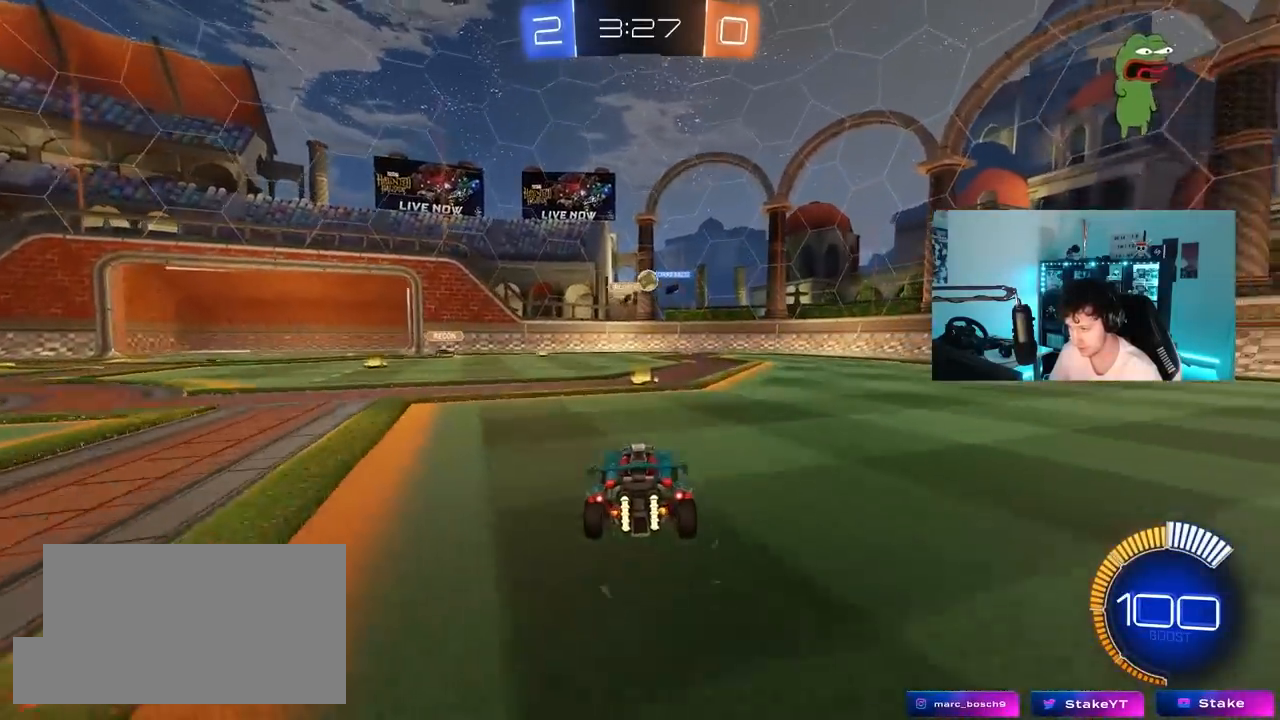
{"keys": ["d"], "mouse": [], "mouse_move": "still", "events": [[50, "a", "up"], [83, "mouse_left", "down"], [133, "d", "down"], [183, "mouse_left", "up"], [283, "w", "up"]]}
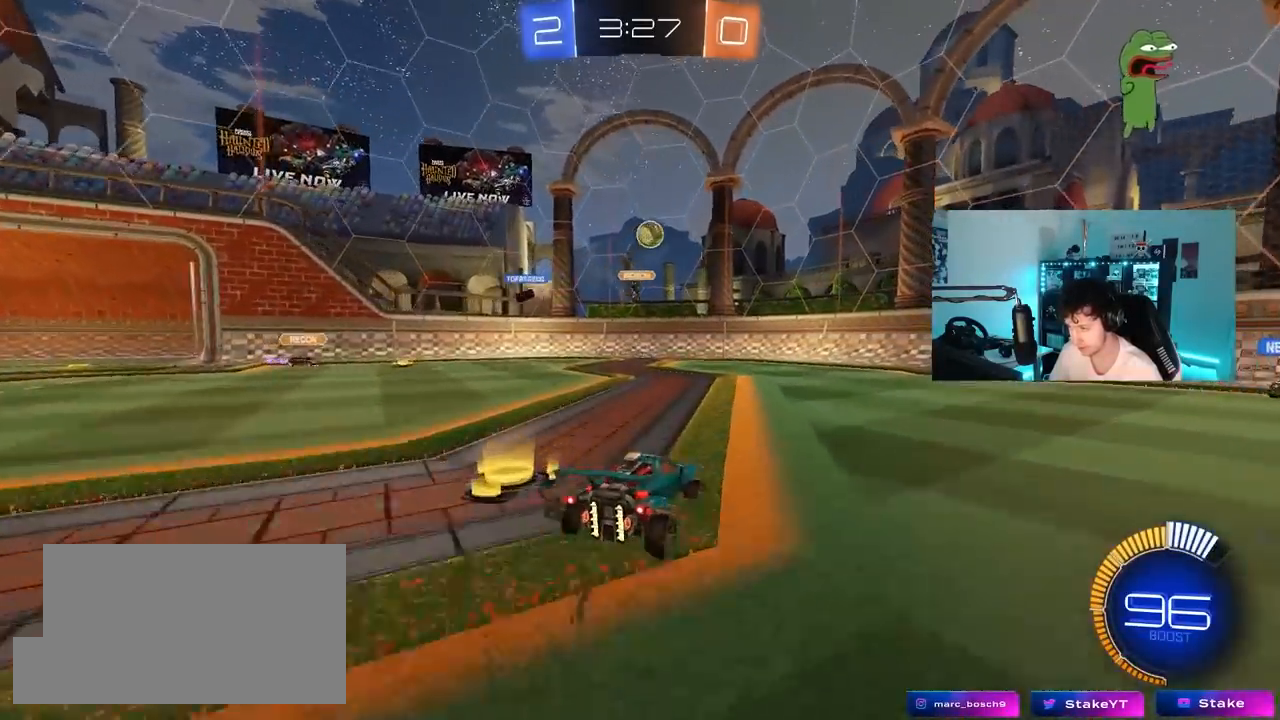
{"keys": [], "mouse": ["right"], "mouse_move": "still", "events": [[50, "mouse_left", "down"], [100, "d", "up"], [100, "mouse_right", "down"], [150, "a", "down"], [200, "s", "down"], [333, "a", "up"], [333, "mouse_left", "up"], [333, "mouse_right", "up"], [333, "s", "up"], [383, "mouse_right", "down"]]}
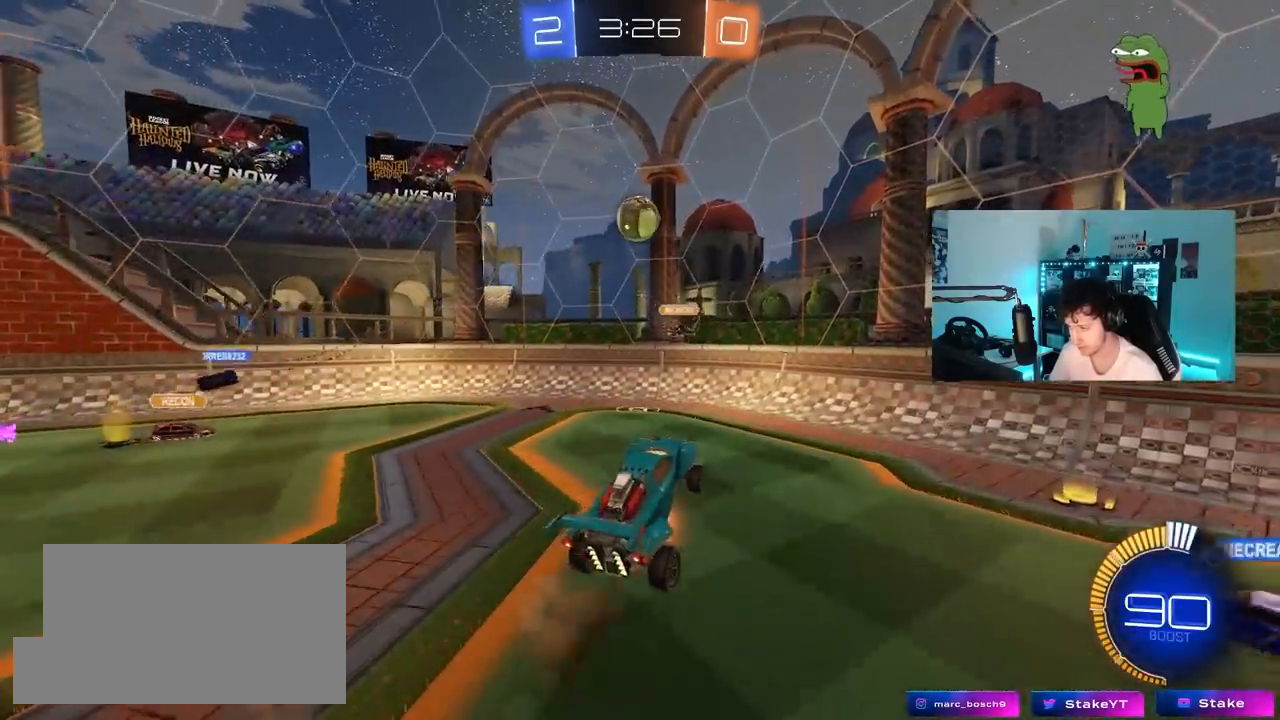
{"keys": ["w"], "mouse": [], "mouse_move": "still", "events": [[33, "mouse_right", "up"], [67, "a", "down"], [67, "mouse_left", "down"], [267, "a", "up"], [267, "d", "down"], [300, "mouse_left", "up"], [450, "w", "down"], [500, "d", "up"]]}
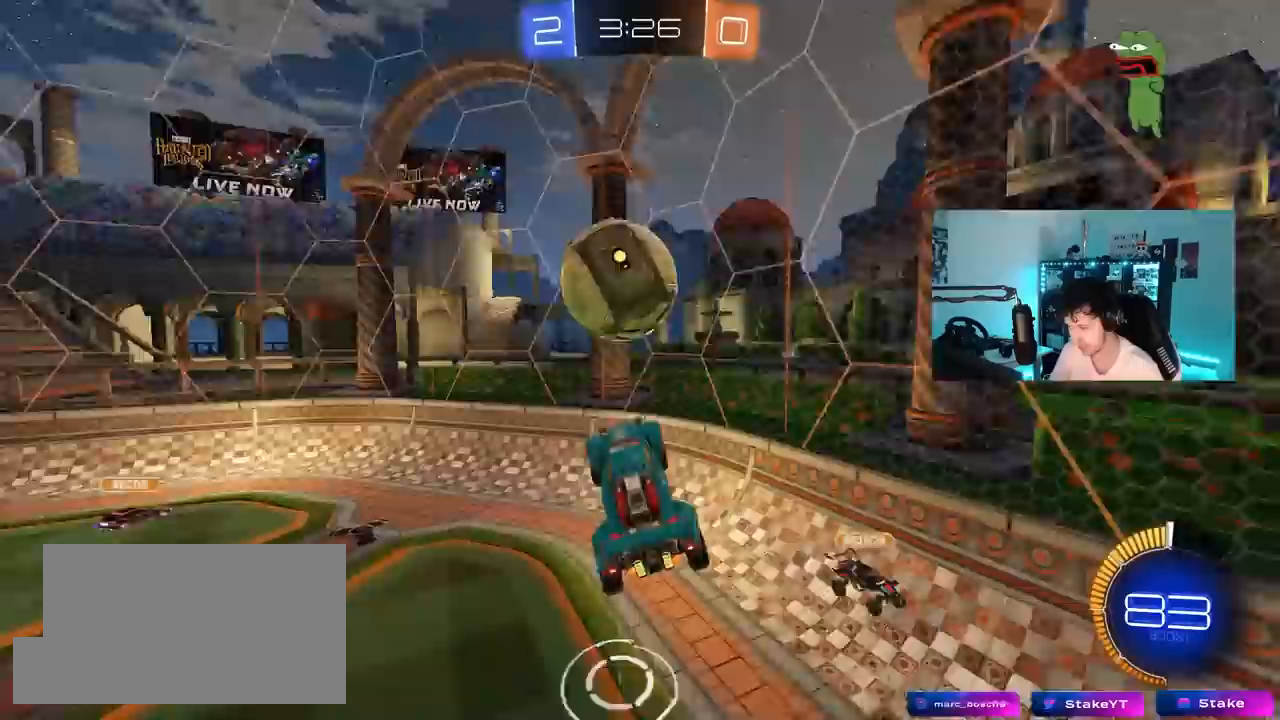
{"keys": ["d", "w"], "mouse": [], "mouse_move": "still", "events": [[50, "a", "down"], [50, "shift", "down"], [83, "w", "up"], [233, "shift", "up"], [283, "a", "up"], [283, "d", "down"], [283, "w", "down"]]}
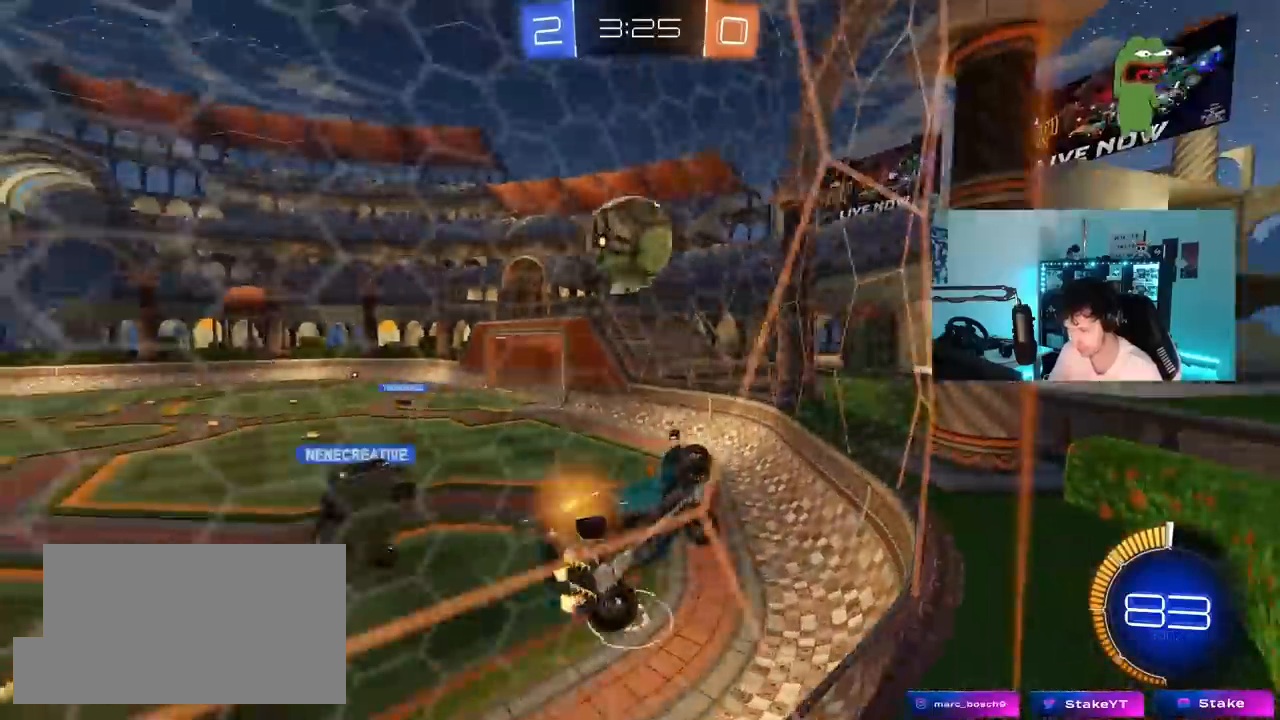
{"keys": ["d", "w"], "mouse": [], "mouse_move": "still", "events": [[200, "shift", "down"], [300, "shift", "up"]]}
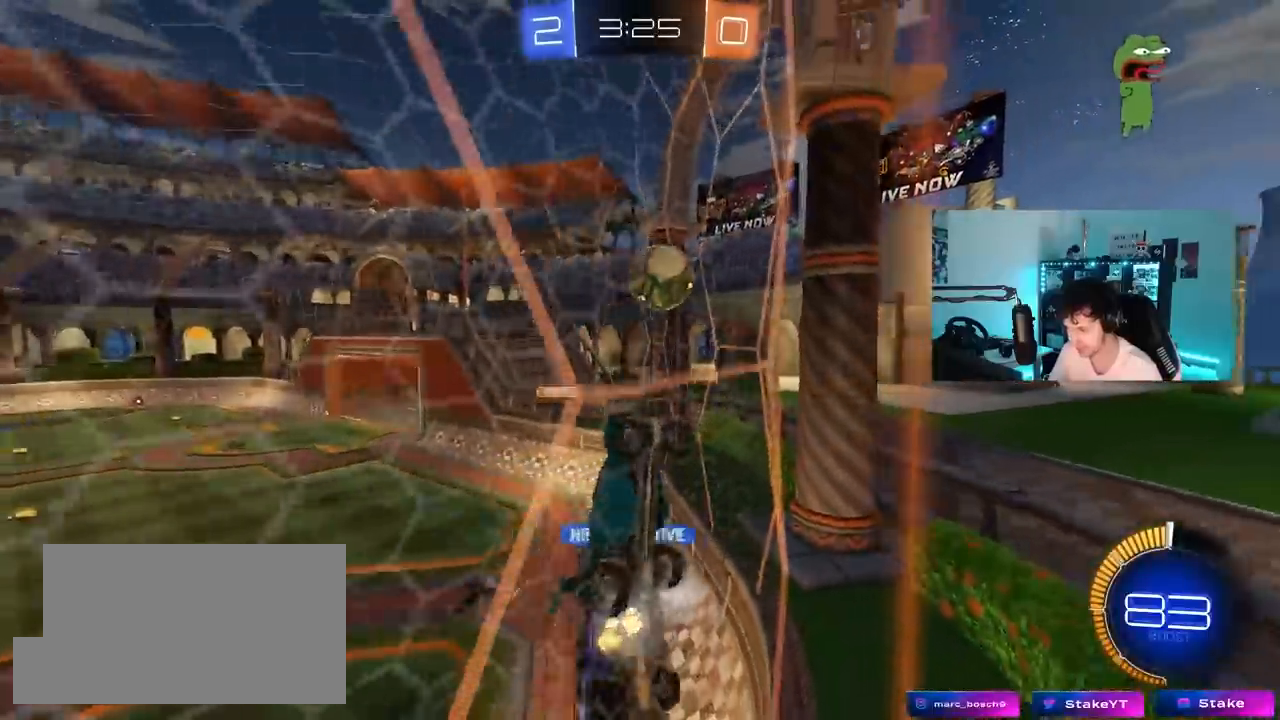
{"keys": ["d", "w"], "mouse": ["left"], "mouse_move": "still", "events": [[117, "mouse_left", "down"]]}
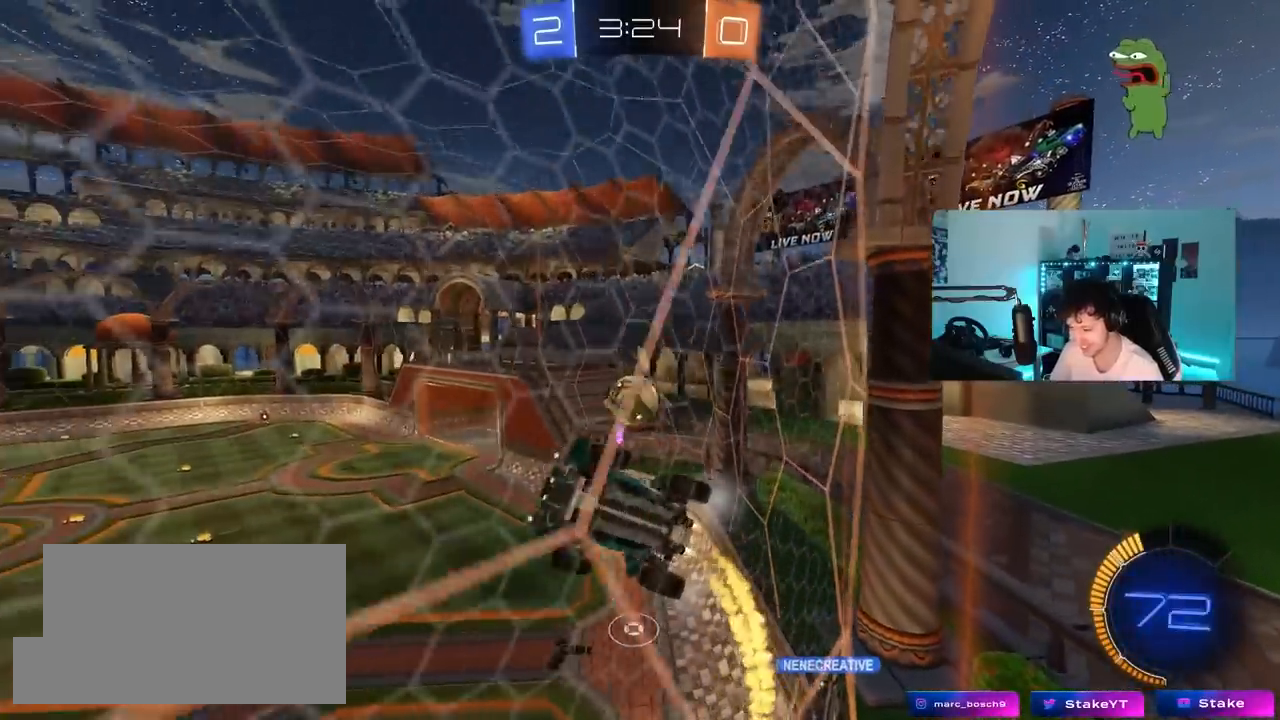
{"keys": ["w"], "mouse": ["left"], "mouse_move": "still", "events": [[367, "d", "up"]]}
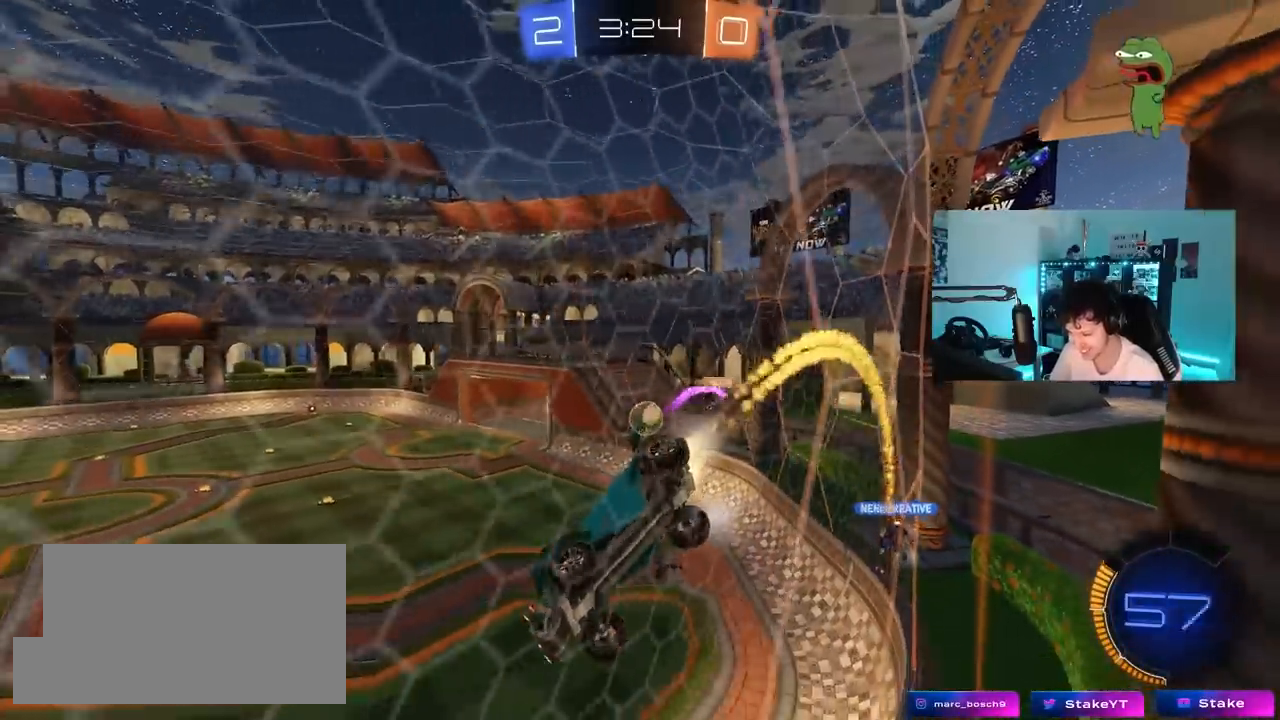
{"keys": ["d", "w"], "mouse": [], "mouse_move": "still", "events": [[100, "d", "down"], [150, "mouse_left", "up"], [250, "shift", "down"], [383, "shift", "up"]]}
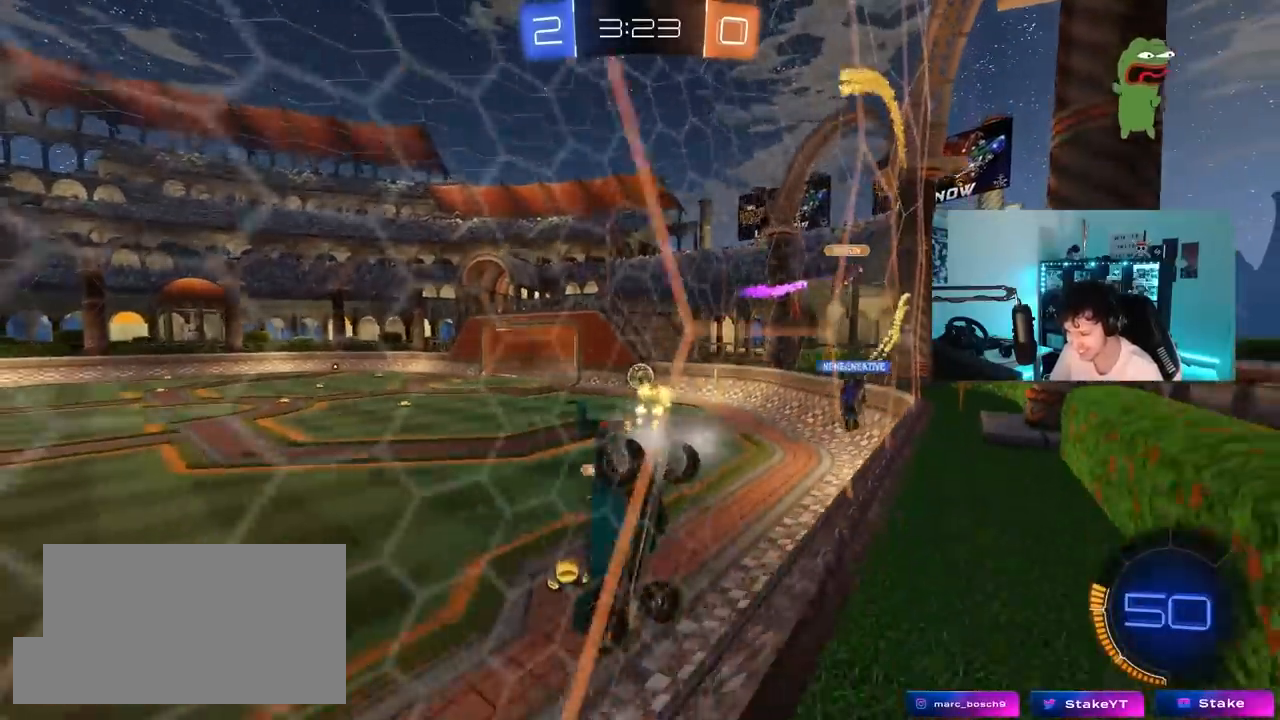
{"keys": ["w"], "mouse": ["left"], "mouse_move": "still", "events": [[83, "mouse_left", "down"], [450, "d", "up"]]}
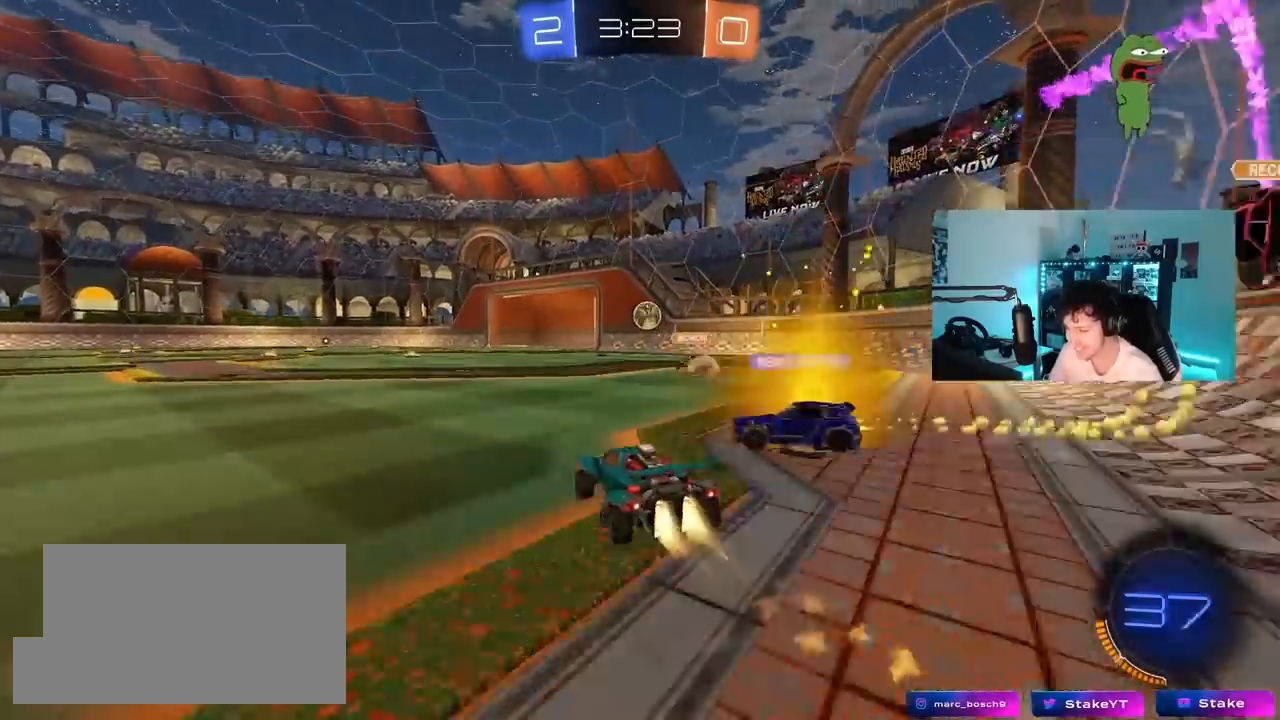
{"keys": ["w"], "mouse": ["left"], "mouse_move": "still", "events": [[133, "a", "down"], [233, "a", "up"], [233, "d", "down"], [417, "d", "up"]]}